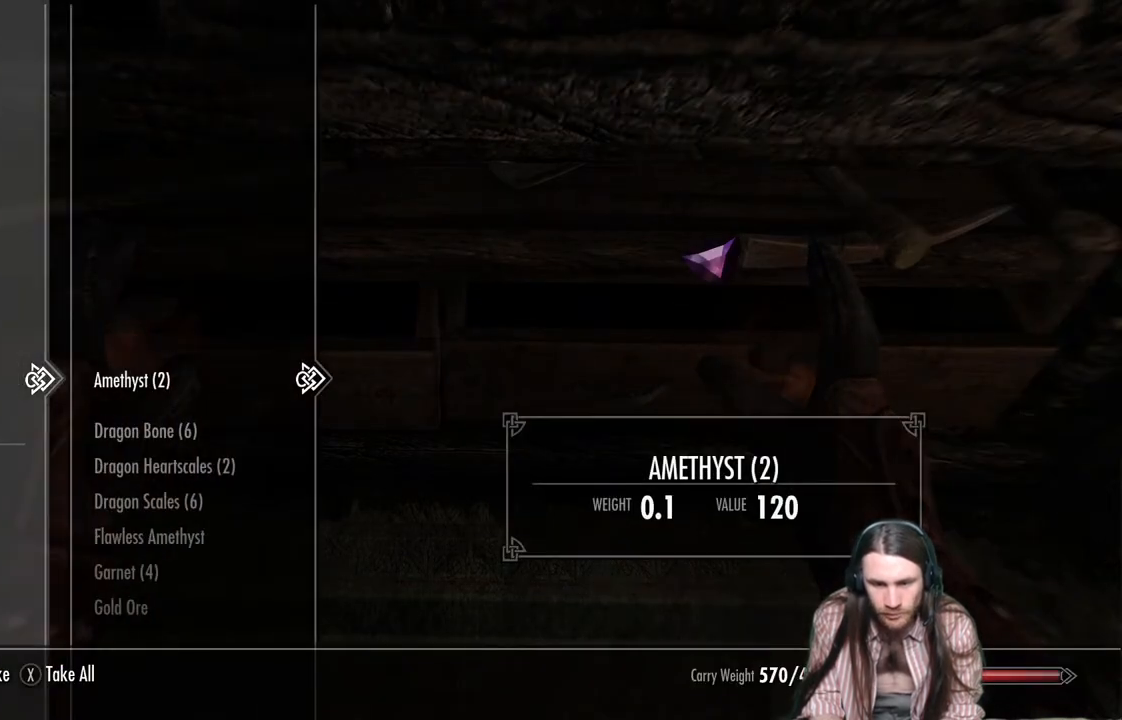
Gameplay with a controller (Xbox layout); each line is a JSON object with the inputs held at the frame after it. "events" lists button and stick changes between this image and that frame as [ms after this image, input, new state], when the widget could be followed in between.
{"buttons": [], "left_stick": "center", "right_stick": "center", "events": [[233, "DPAD_DOWN", "down"], [367, "DPAD_DOWN", "up"]]}
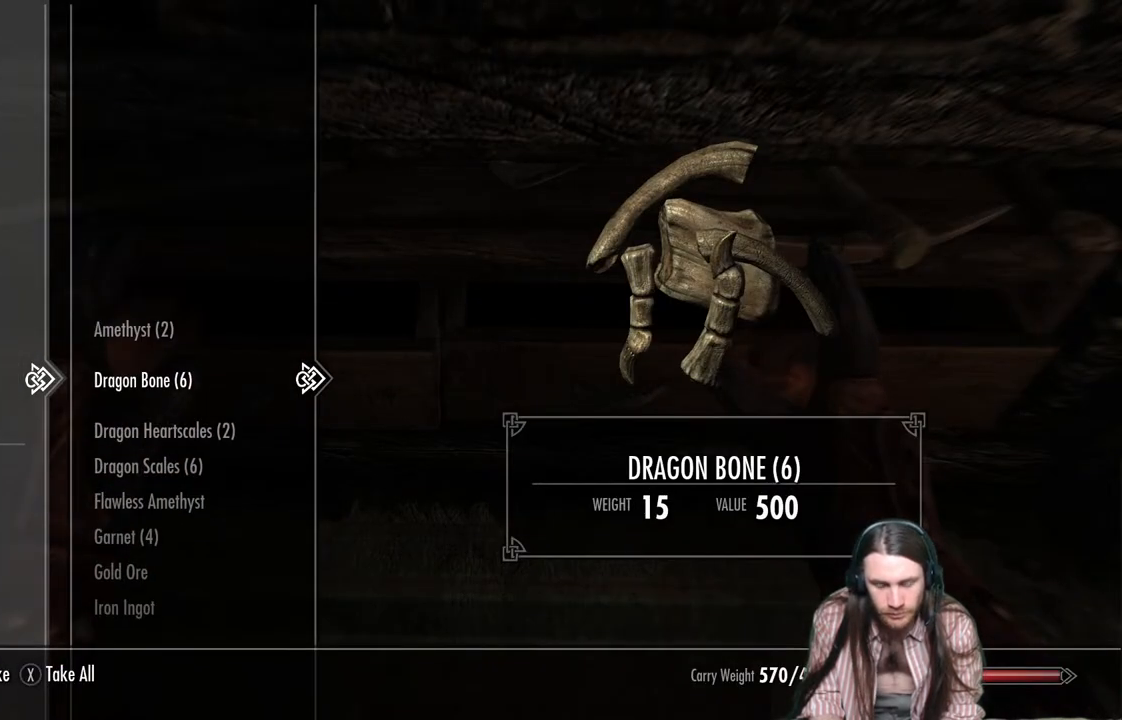
{"buttons": [], "left_stick": "center", "right_stick": "center", "events": [[67, "DPAD_LEFT", "down"], [200, "DPAD_LEFT", "up"]]}
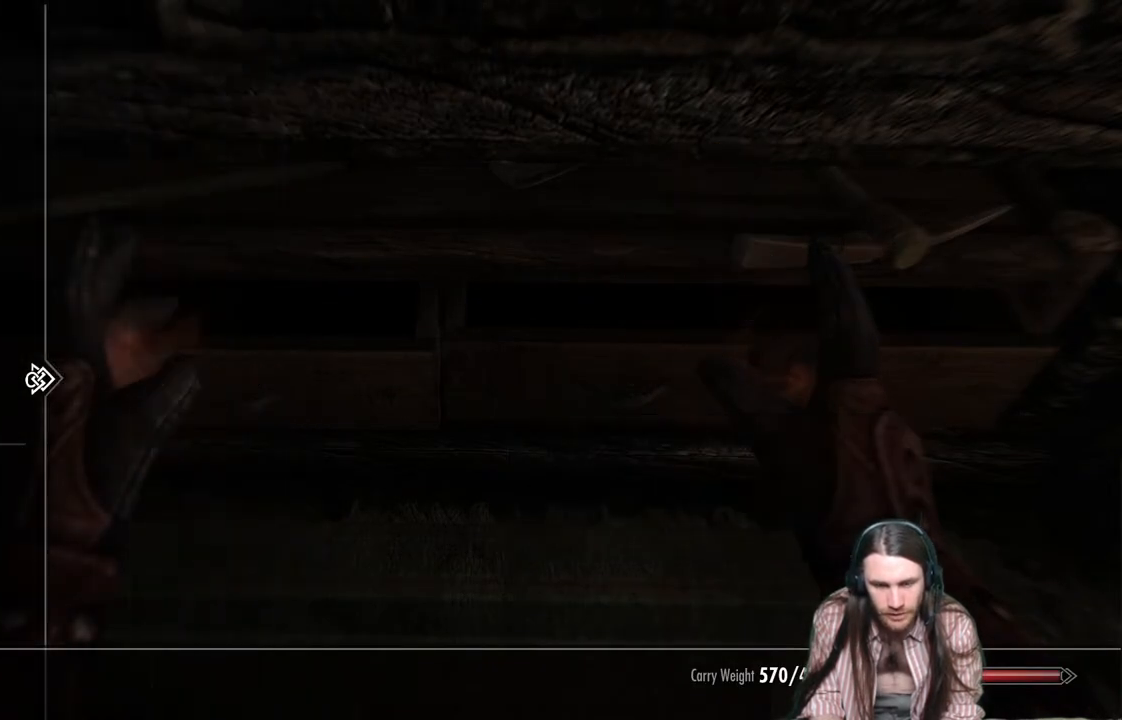
{"buttons": [], "left_stick": "center", "right_stick": "center", "events": [[167, "DPAD_RIGHT", "down"], [317, "DPAD_RIGHT", "up"]]}
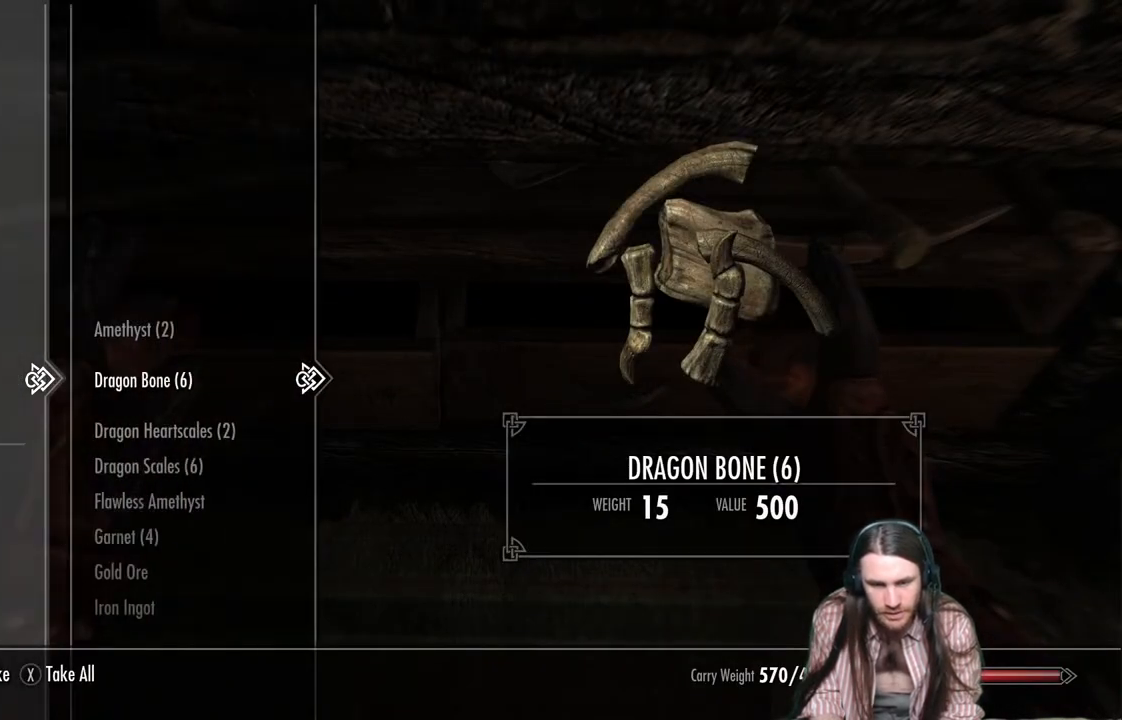
{"buttons": [], "left_stick": "center", "right_stick": "center", "events": []}
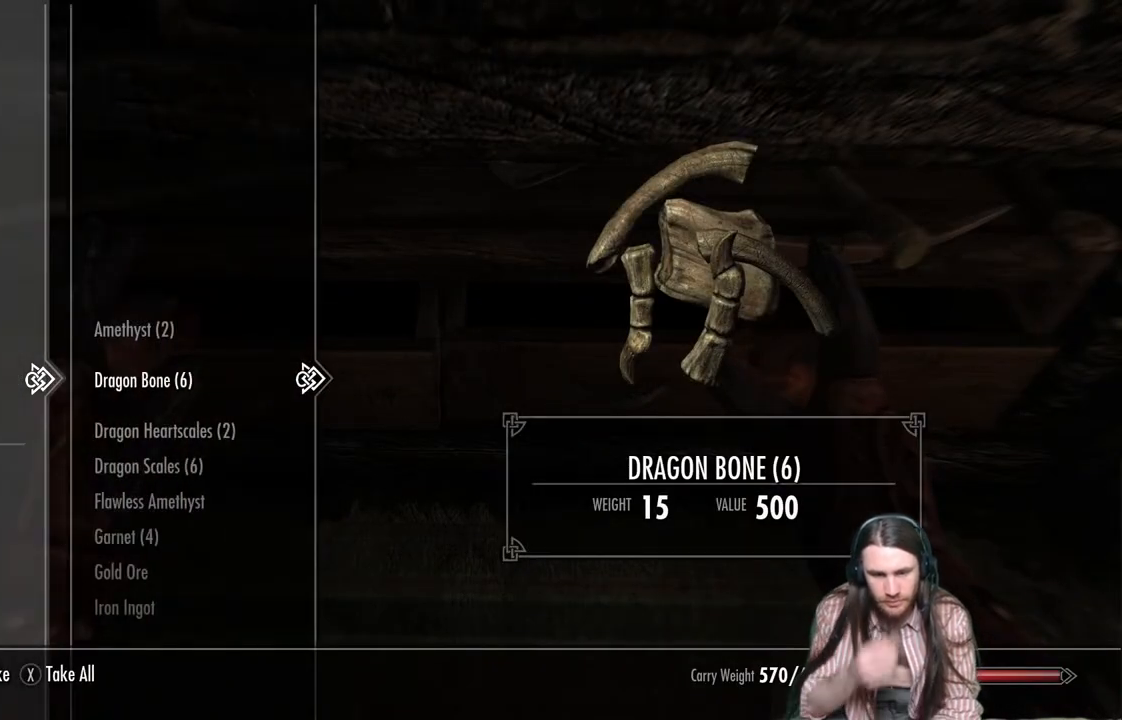
{"buttons": [], "left_stick": "center", "right_stick": "center", "events": [[383, "DPAD_LEFT", "down"], [500, "DPAD_LEFT", "up"]]}
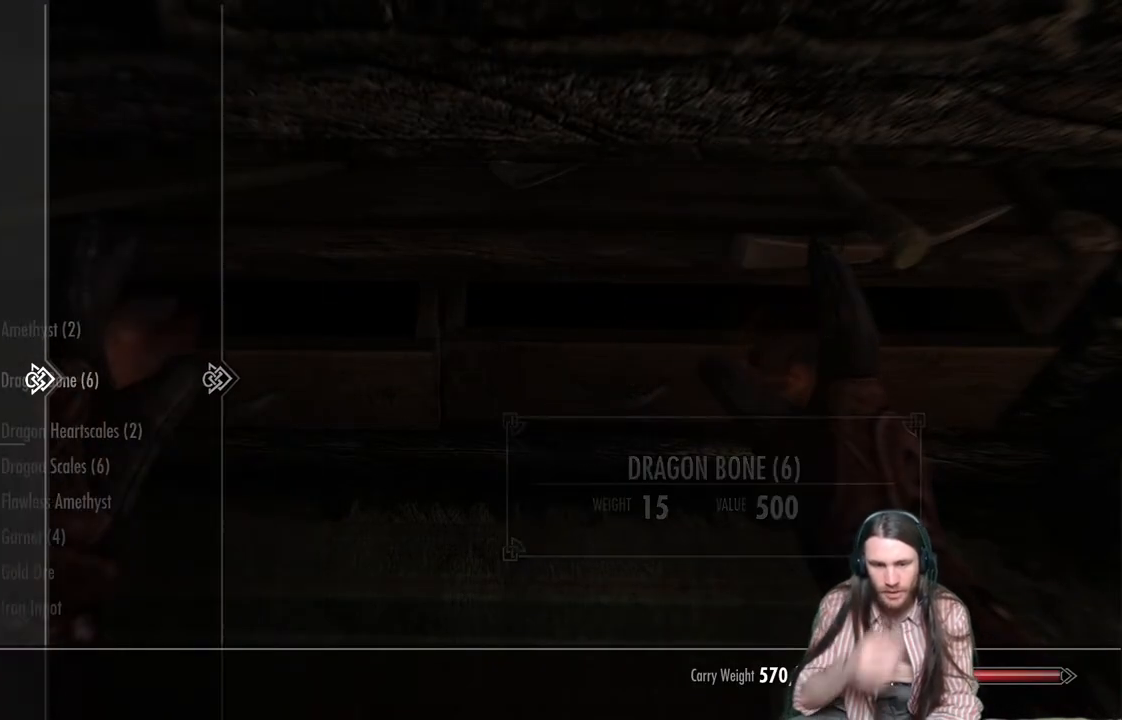
{"buttons": ["DPAD_DOWN"], "left_stick": "center", "right_stick": "center", "events": [[100, "DPAD_DOWN", "down"]]}
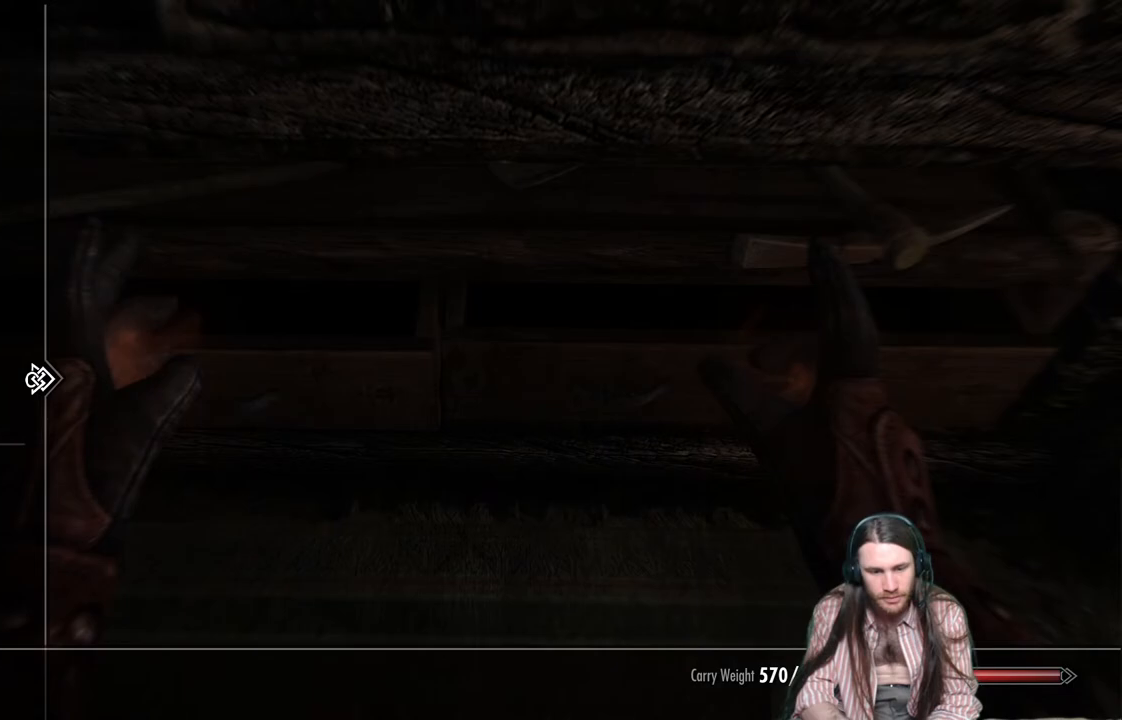
{"buttons": ["DPAD_DOWN"], "left_stick": "down", "right_stick": "center", "events": [[50, "left_stick", "down"], [150, "left_stick", "center"], [233, "left_stick", "down"], [300, "left_stick", "center"], [350, "left_stick", "down"]]}
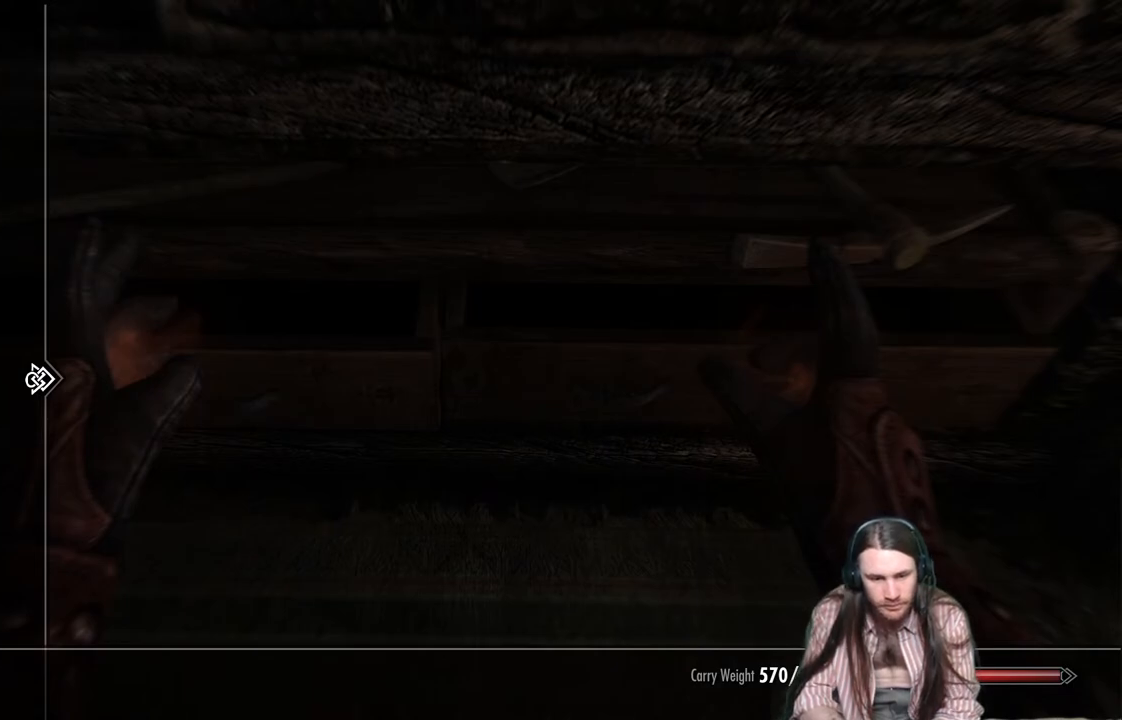
{"buttons": [], "left_stick": "center", "right_stick": "center", "events": [[67, "left_stick", "center"], [83, "DPAD_DOWN", "up"], [183, "DPAD_RIGHT", "down"], [317, "DPAD_RIGHT", "up"]]}
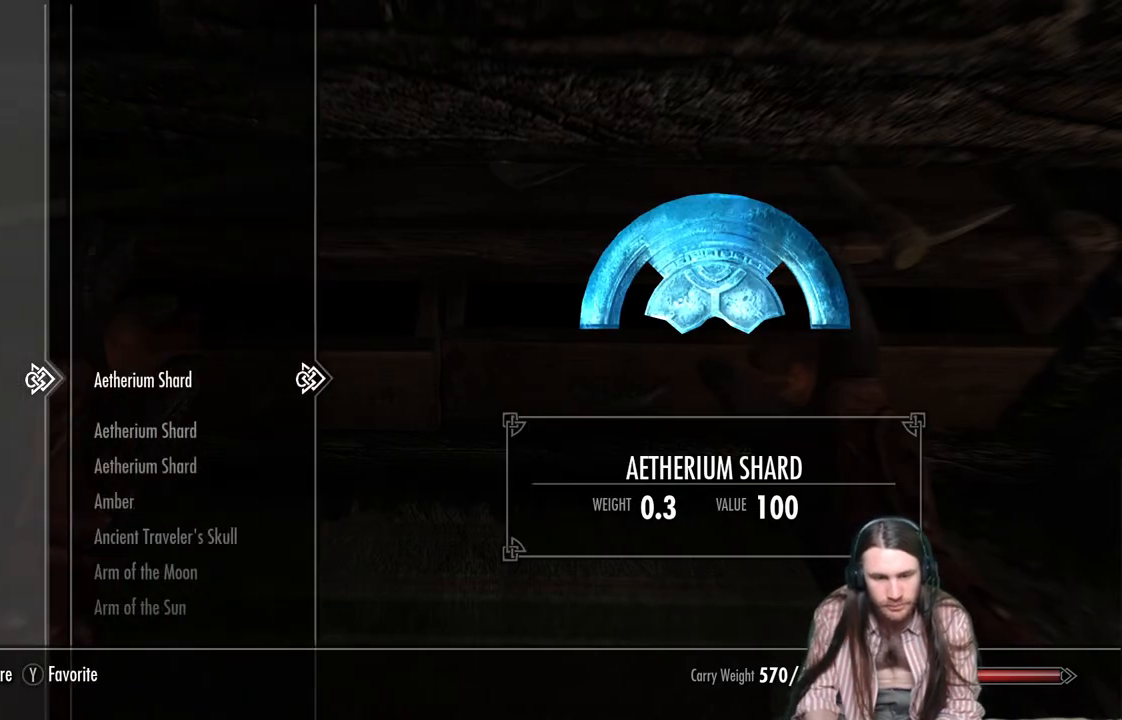
{"buttons": ["DPAD_DOWN"], "left_stick": "center", "right_stick": "center", "events": [[250, "DPAD_DOWN", "down"]]}
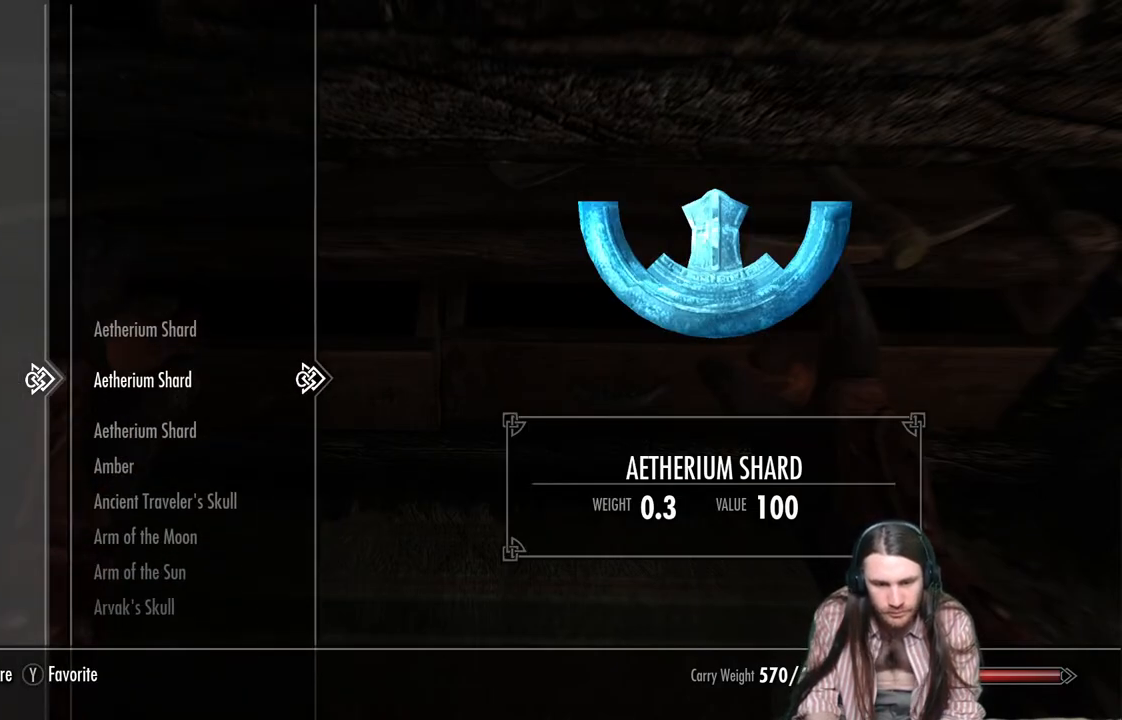
{"buttons": ["DPAD_DOWN"], "left_stick": "center", "right_stick": "center", "events": []}
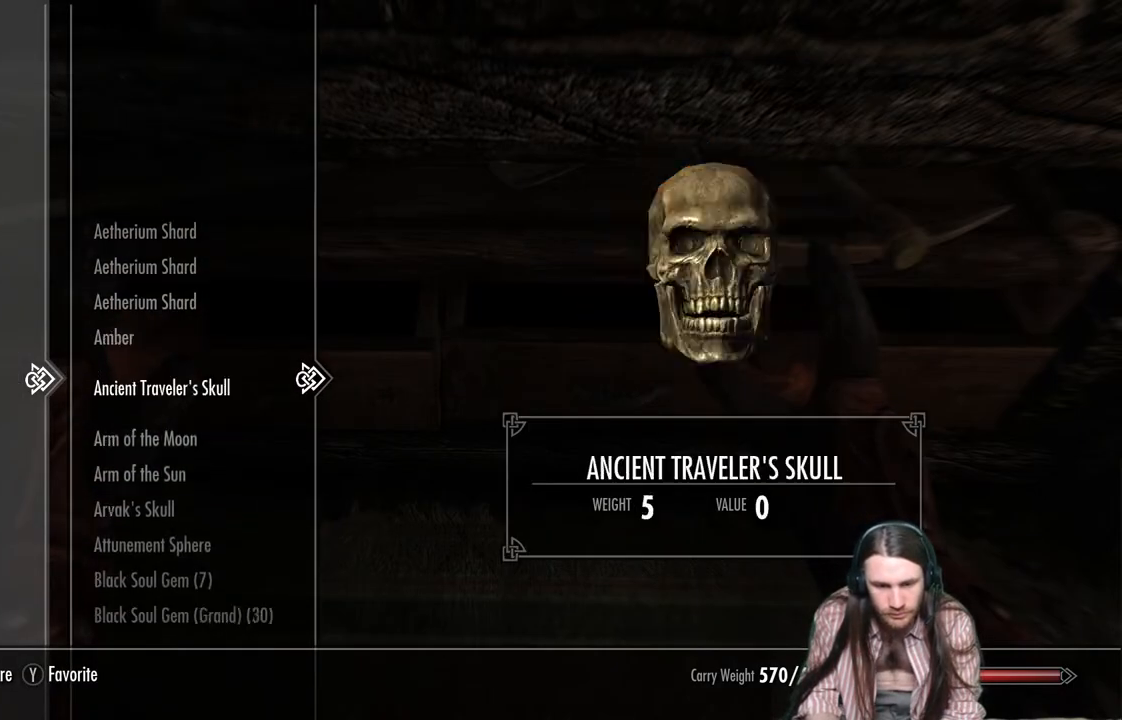
{"buttons": ["DPAD_DOWN"], "left_stick": "center", "right_stick": "center", "events": []}
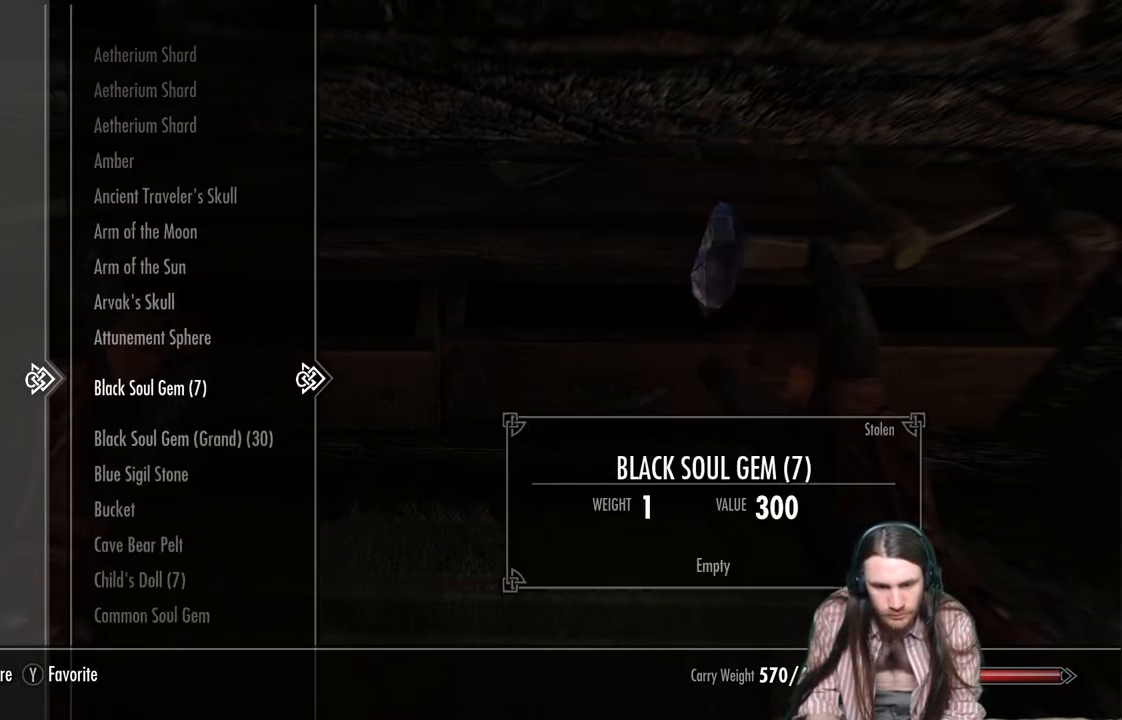
{"buttons": [], "left_stick": "center", "right_stick": "center", "events": [[400, "DPAD_DOWN", "up"]]}
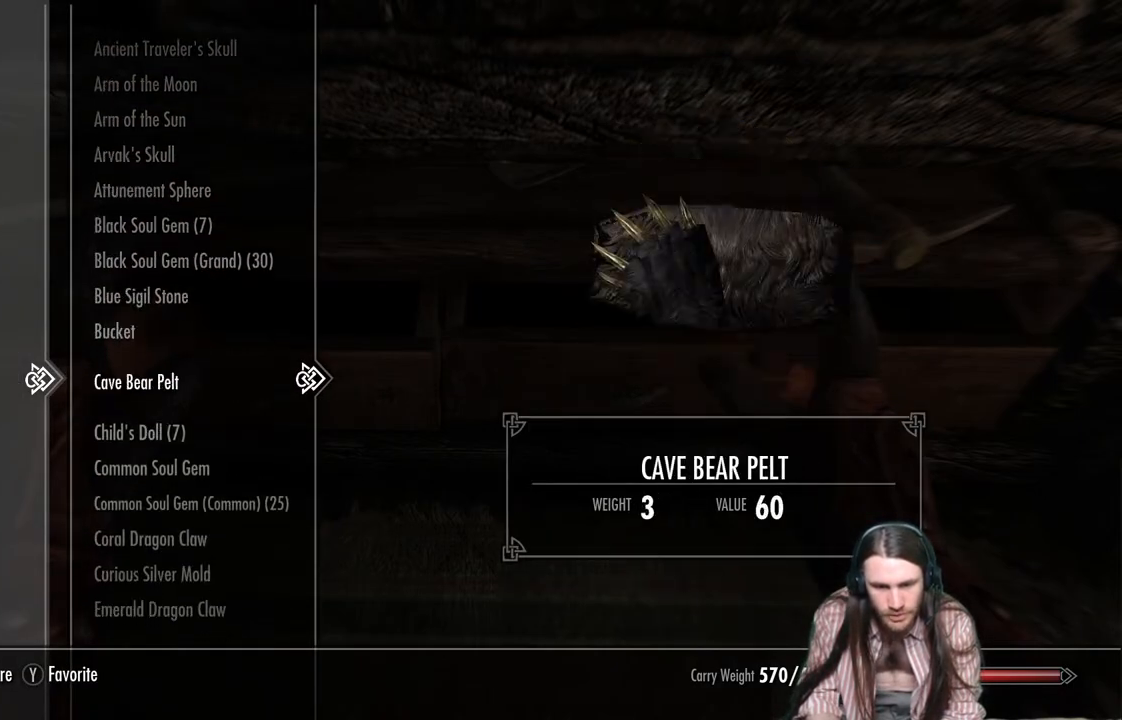
{"buttons": ["DPAD_DOWN"], "left_stick": "center", "right_stick": "center", "events": [[67, "DPAD_DOWN", "down"], [217, "DPAD_DOWN", "up"], [300, "DPAD_DOWN", "down"], [400, "DPAD_DOWN", "up"], [500, "DPAD_DOWN", "down"]]}
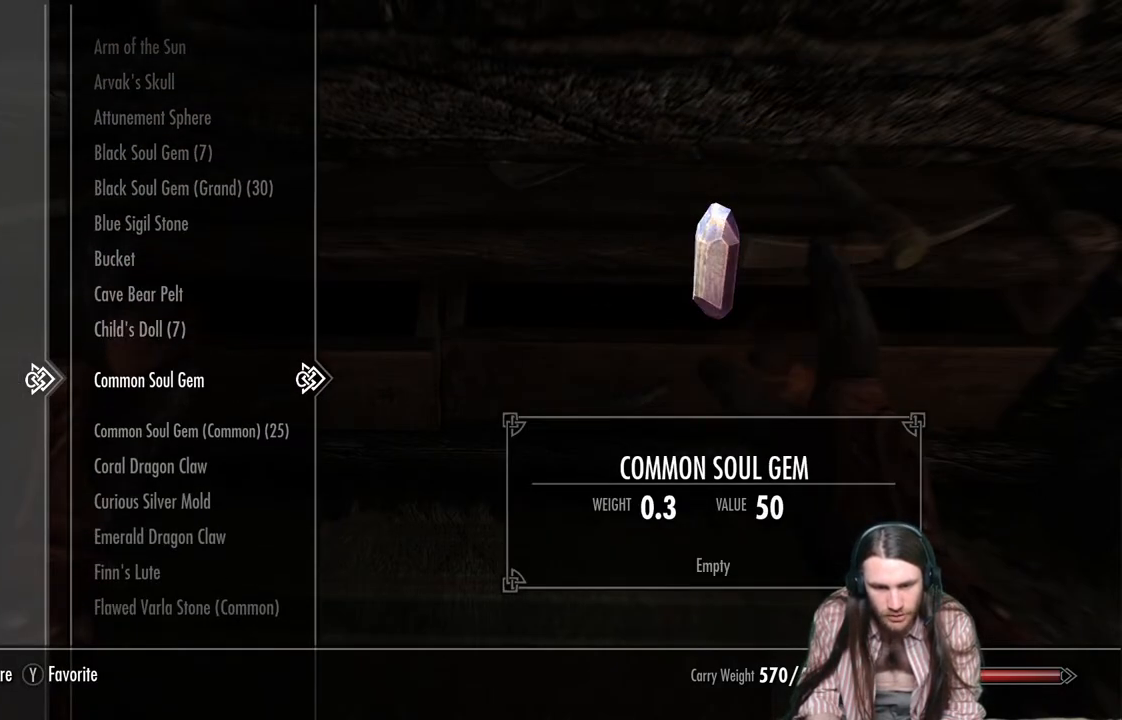
{"buttons": [], "left_stick": "center", "right_stick": "center", "events": [[100, "DPAD_DOWN", "up"], [200, "DPAD_DOWN", "down"], [317, "DPAD_DOWN", "up"], [400, "DPAD_DOWN", "down"], [483, "DPAD_DOWN", "up"]]}
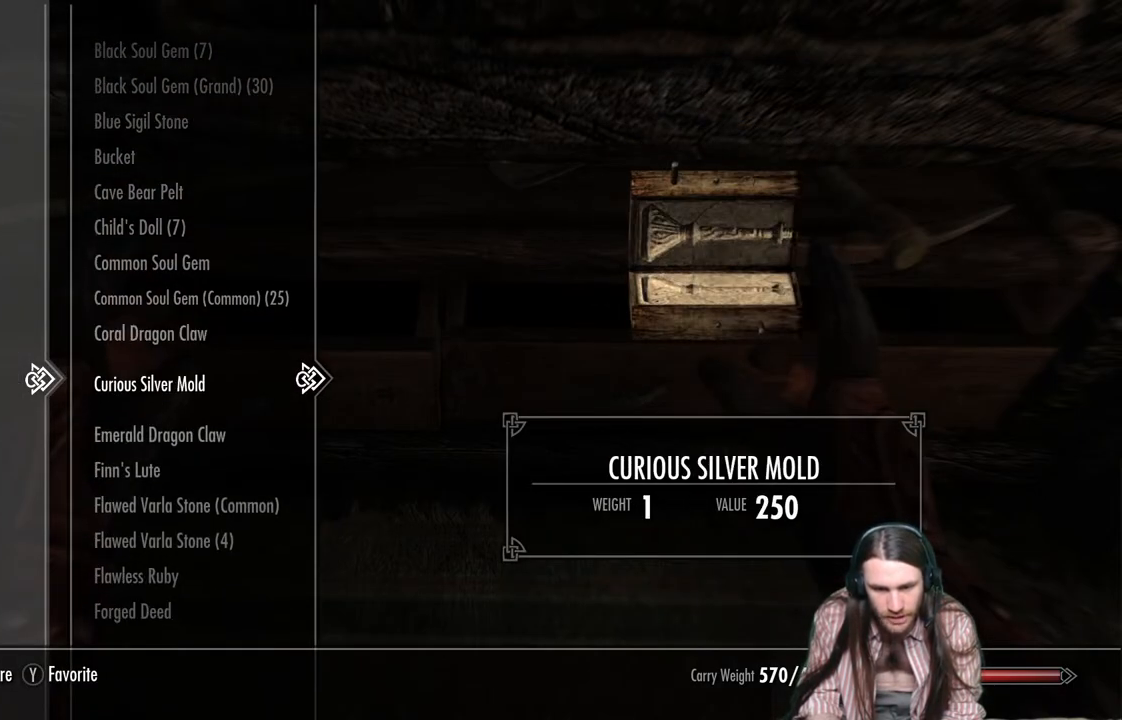
{"buttons": ["DPAD_DOWN"], "left_stick": "center", "right_stick": "center", "events": [[83, "DPAD_DOWN", "down"], [183, "DPAD_DOWN", "up"], [250, "DPAD_DOWN", "down"], [383, "DPAD_DOWN", "up"], [467, "DPAD_DOWN", "down"]]}
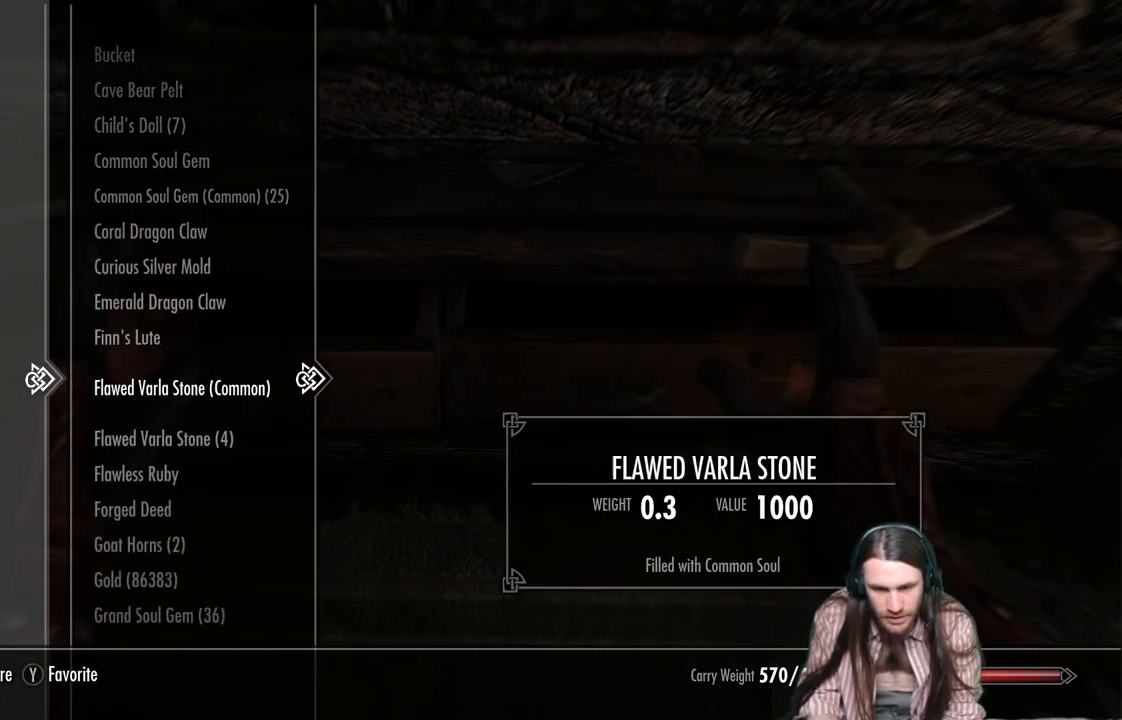
{"buttons": [], "left_stick": "center", "right_stick": "center", "events": [[100, "DPAD_DOWN", "up"], [183, "DPAD_DOWN", "down"], [283, "DPAD_DOWN", "up"], [367, "DPAD_DOWN", "down"], [483, "DPAD_DOWN", "up"]]}
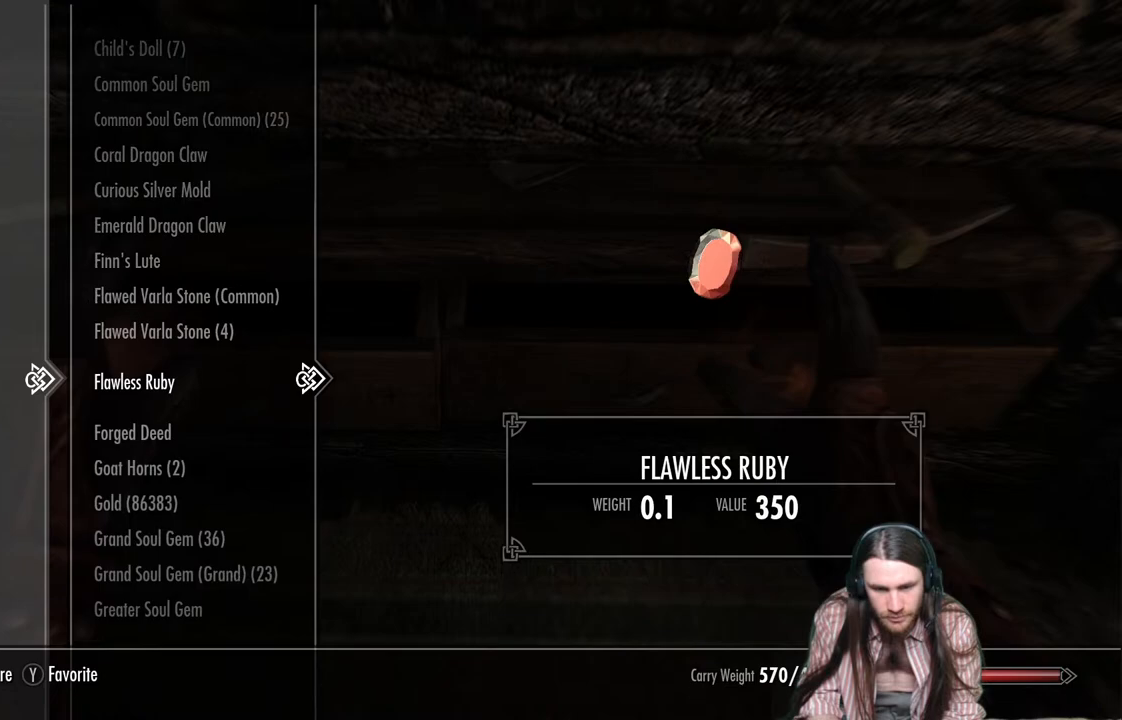
{"buttons": ["DPAD_DOWN"], "left_stick": "center", "right_stick": "center", "events": [[50, "DPAD_DOWN", "down"], [167, "DPAD_DOWN", "up"], [233, "DPAD_DOWN", "down"]]}
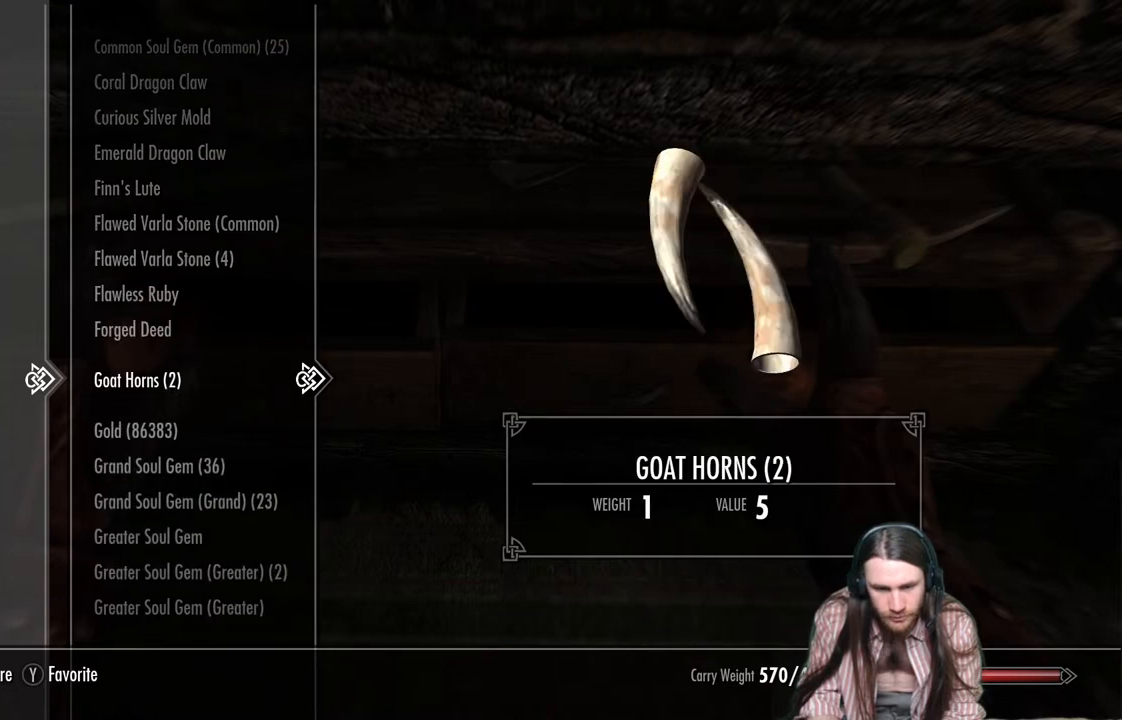
{"buttons": [], "left_stick": "center", "right_stick": "center", "events": [[283, "DPAD_DOWN", "up"]]}
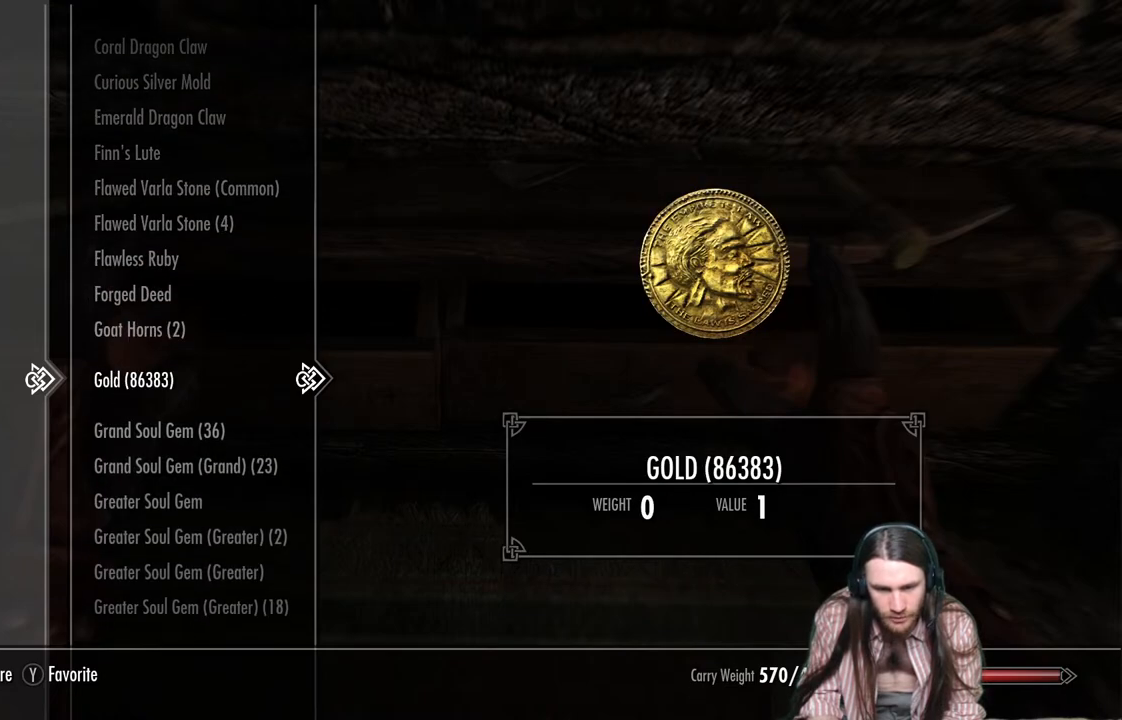
{"buttons": ["DPAD_DOWN"], "left_stick": "center", "right_stick": "center", "events": [[83, "DPAD_DOWN", "down"]]}
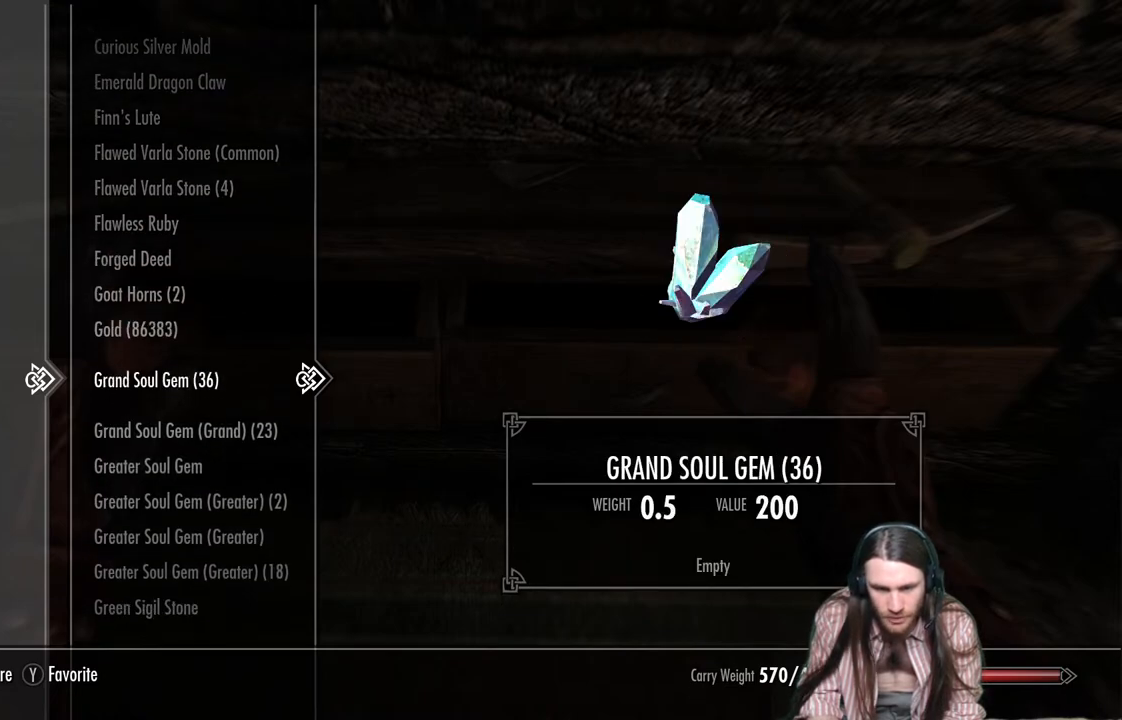
{"buttons": ["DPAD_DOWN"], "left_stick": "center", "right_stick": "center", "events": []}
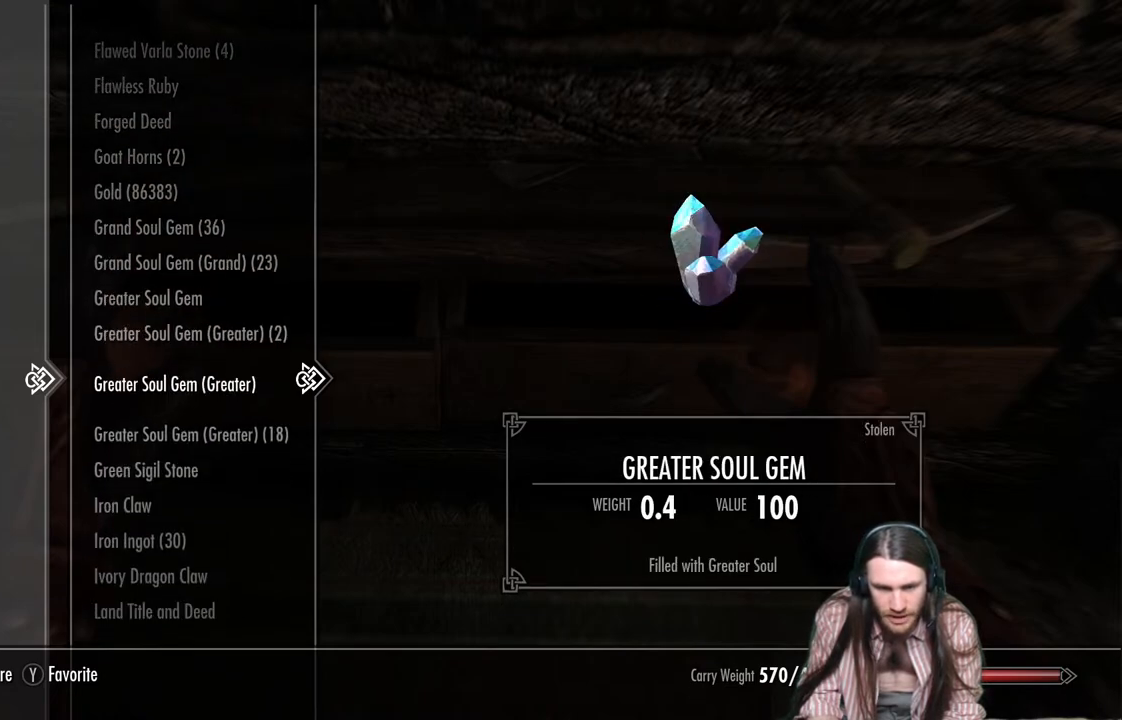
{"buttons": [], "left_stick": "center", "right_stick": "center", "events": [[167, "DPAD_DOWN", "up"], [333, "DPAD_DOWN", "down"], [433, "DPAD_DOWN", "up"]]}
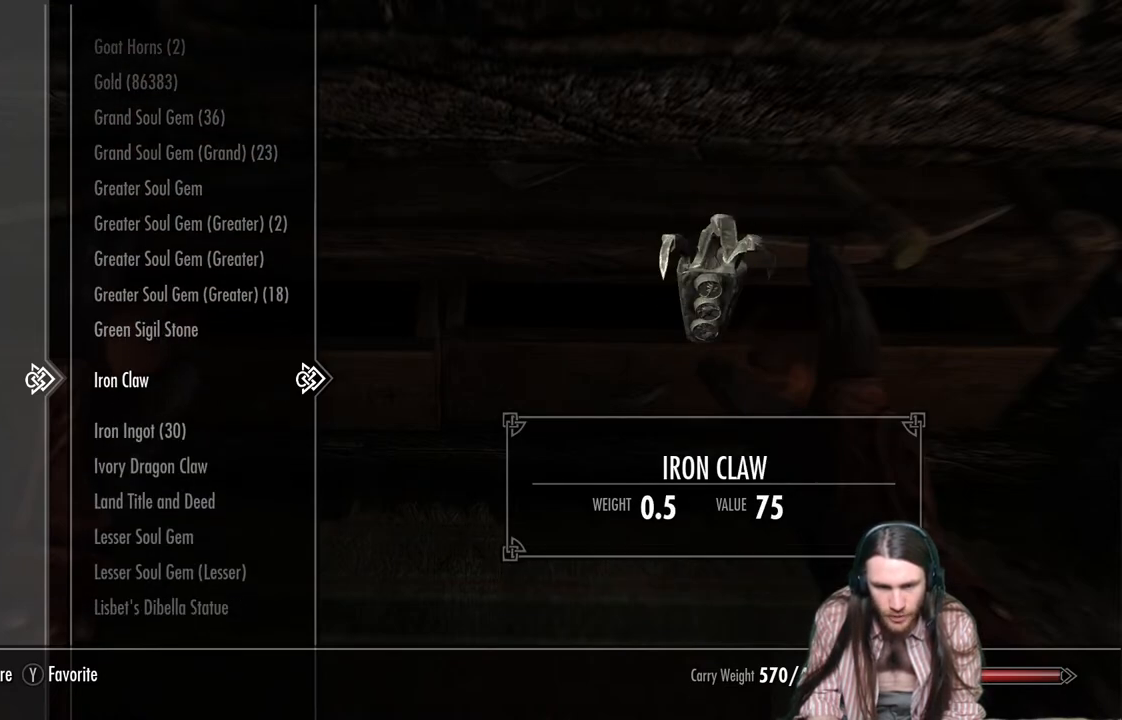
{"buttons": [], "left_stick": "center", "right_stick": "center", "events": [[83, "DPAD_DOWN", "down"], [217, "DPAD_DOWN", "up"]]}
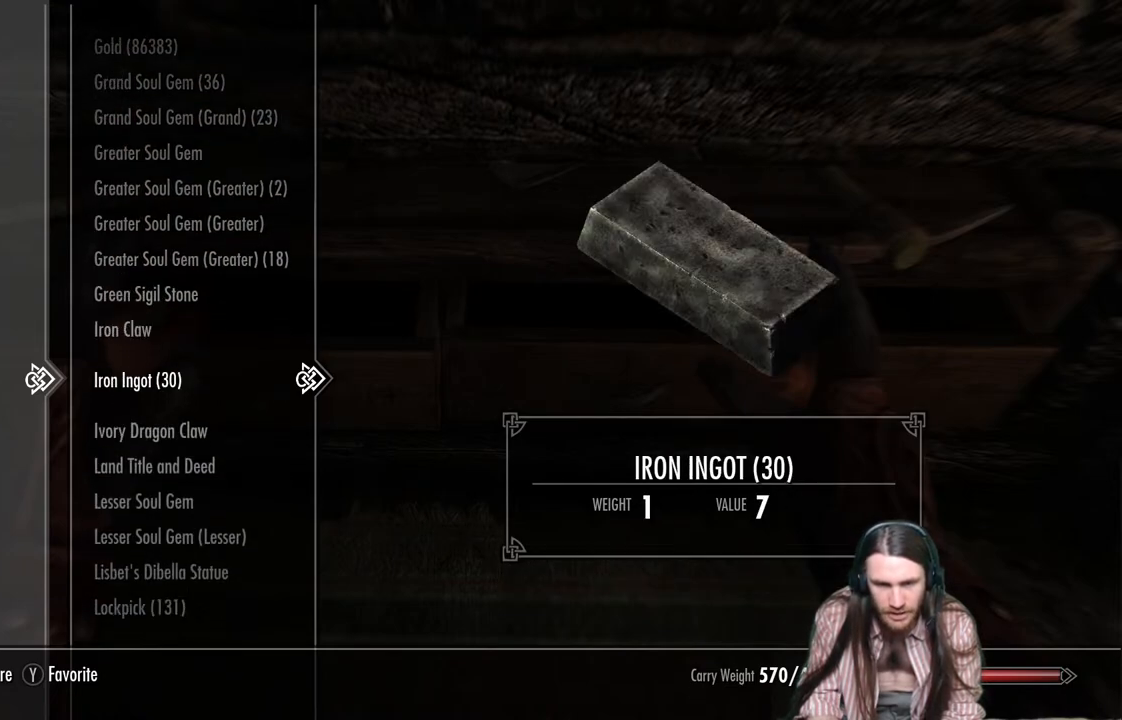
{"buttons": [], "left_stick": "center", "right_stick": "center", "events": [[383, "X", "down"], [500, "X", "up"]]}
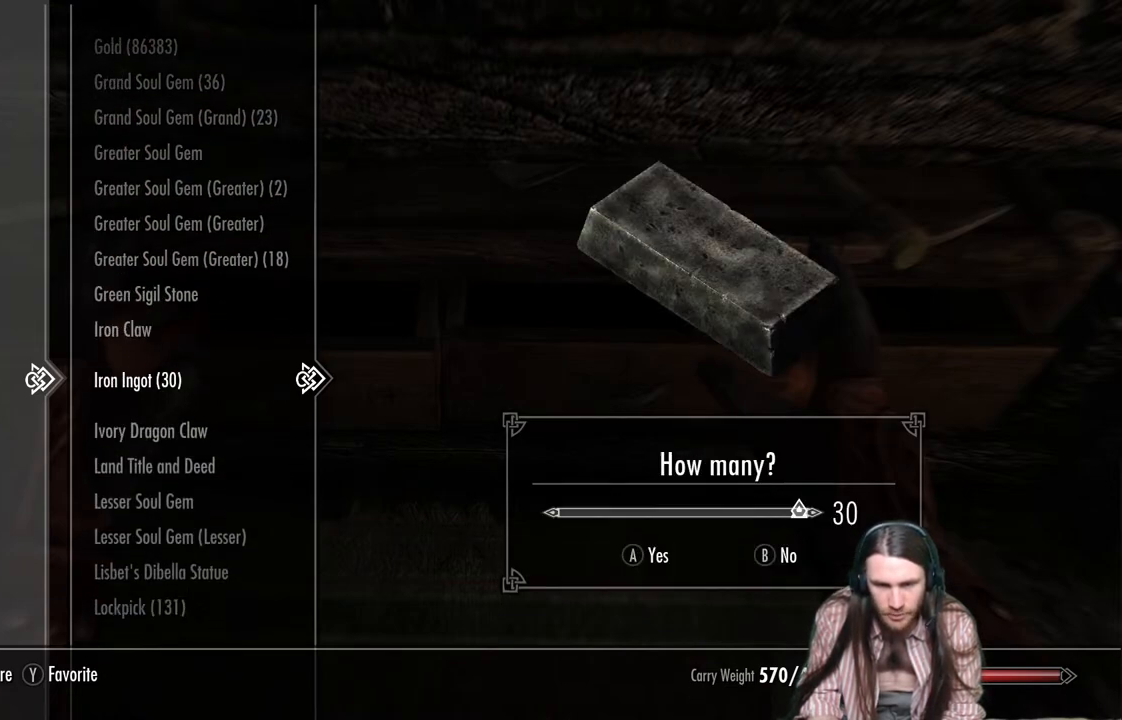
{"buttons": ["A"], "left_stick": "center", "right_stick": "center", "events": [[450, "A", "down"]]}
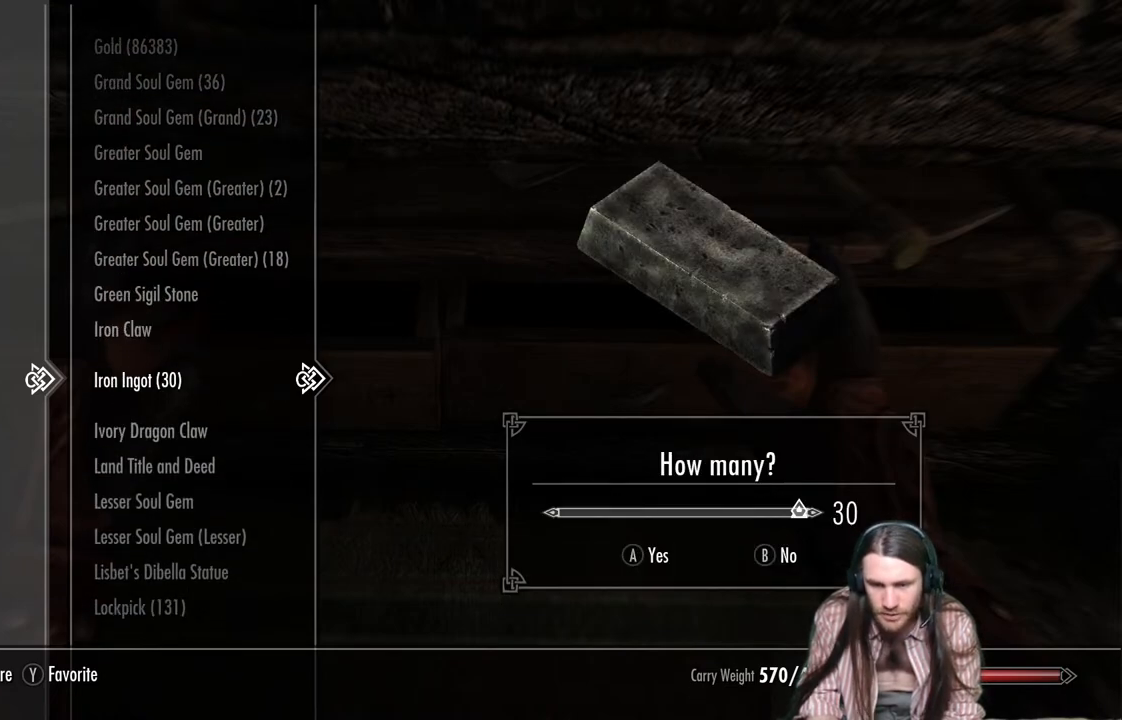
{"buttons": [], "left_stick": "center", "right_stick": "center", "events": [[67, "A", "up"]]}
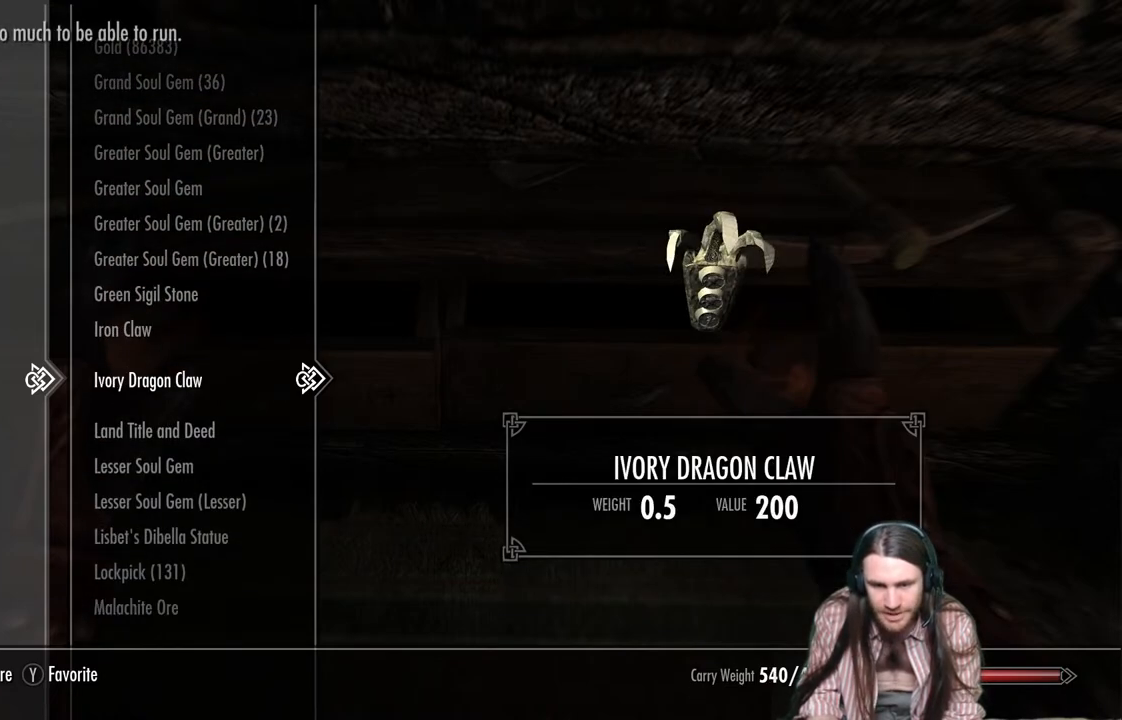
{"buttons": [], "left_stick": "center", "right_stick": "center", "events": []}
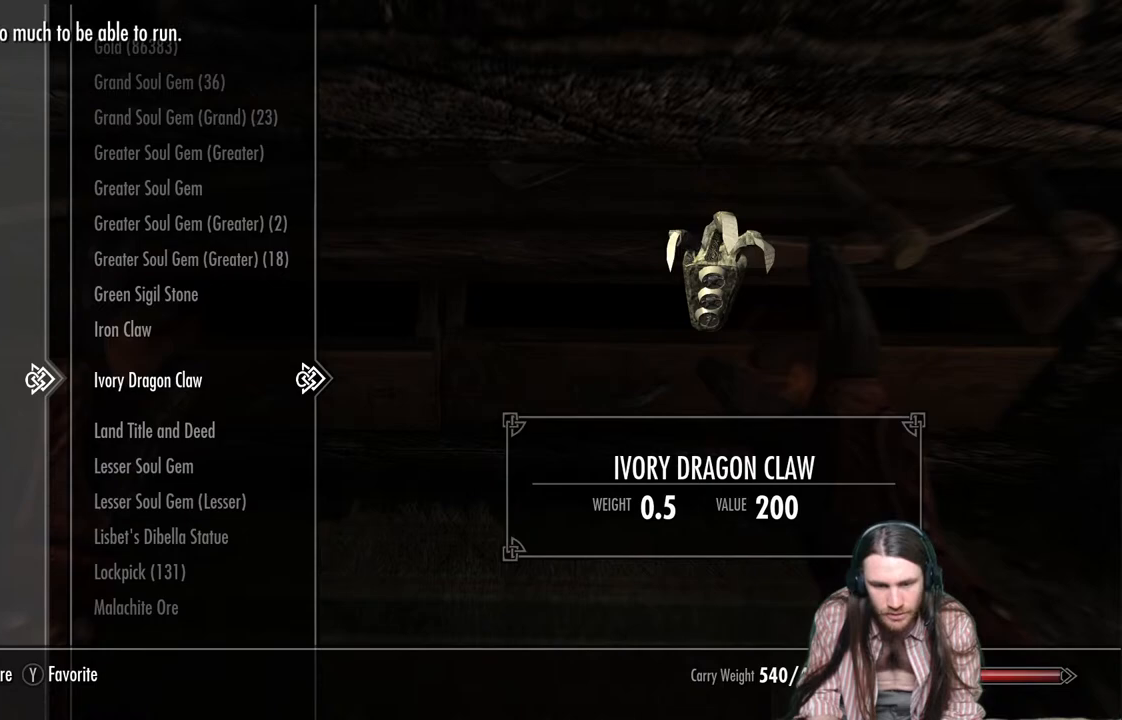
{"buttons": [], "left_stick": "center", "right_stick": "center", "events": []}
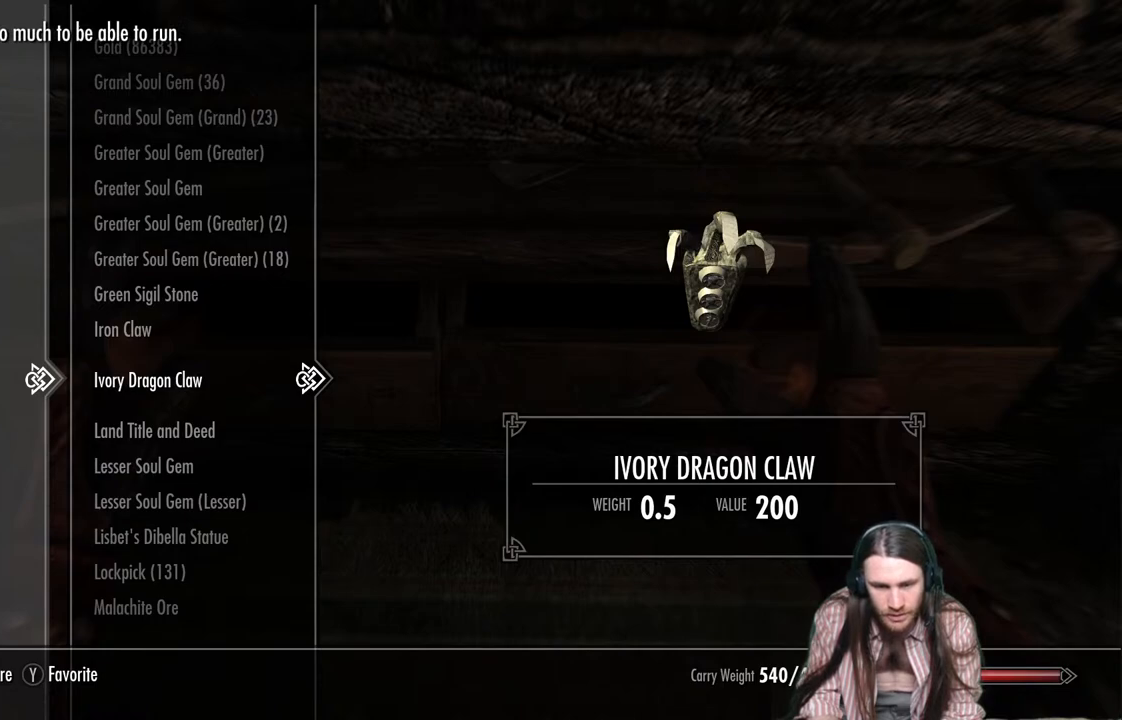
{"buttons": [], "left_stick": "center", "right_stick": "center", "events": []}
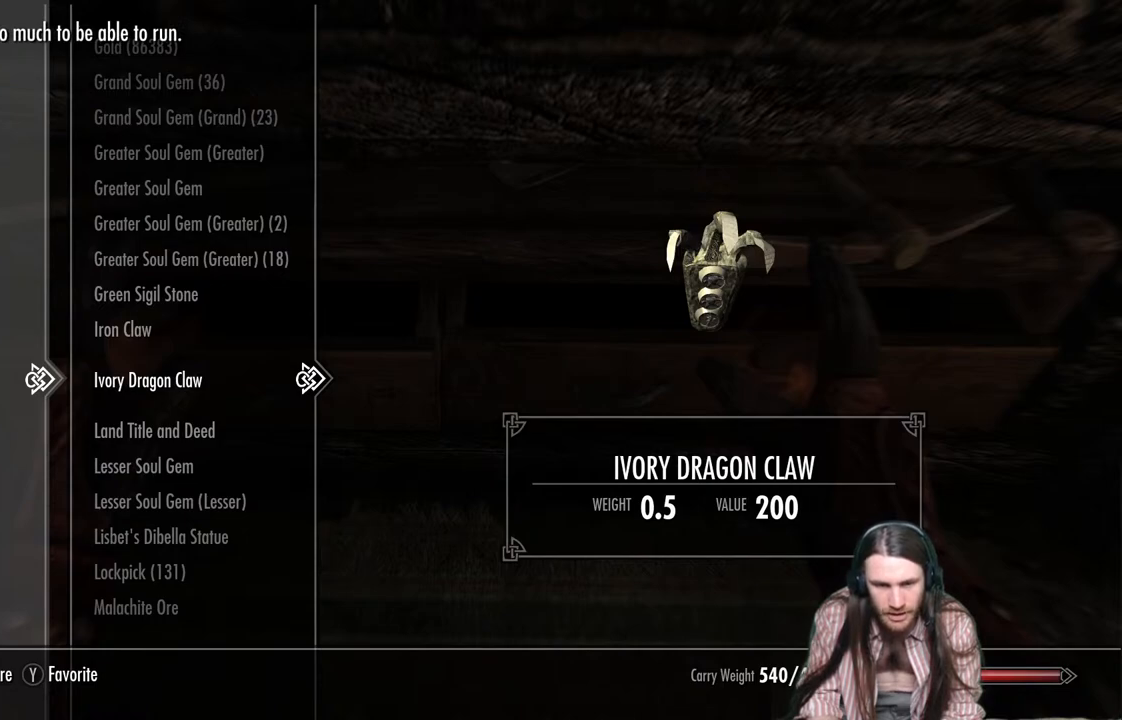
{"buttons": [], "left_stick": "center", "right_stick": "center", "events": []}